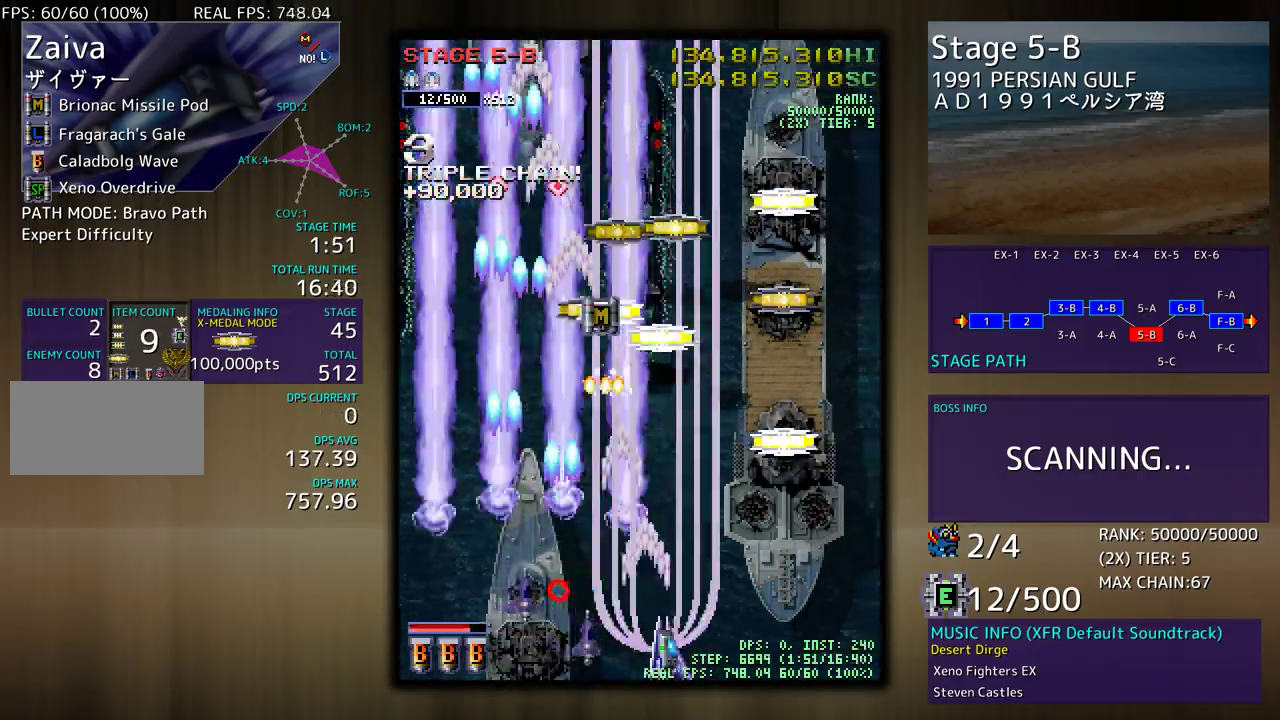
Gameplay with a controller (arcade stick); each line is a JSON object with the inputs held at the frame after it. "events" lists button and stick changes between this image and that frame as [ms after this image, input, new state], when the widget could be followed in between. Not read: L3 R3 other_buttons.
{"buttons": ["DPAD_LEFT"], "events": [[17, "DPAD_DOWN", "up"], [33, "DPAD_LEFT", "down"], [33, "DPAD_RIGHT", "up"], [33, "DPAD_UP", "down"], [50, "DPAD_UP", "up"], [333, "DPAD_DOWN", "down"], [450, "DPAD_DOWN", "up"]]}
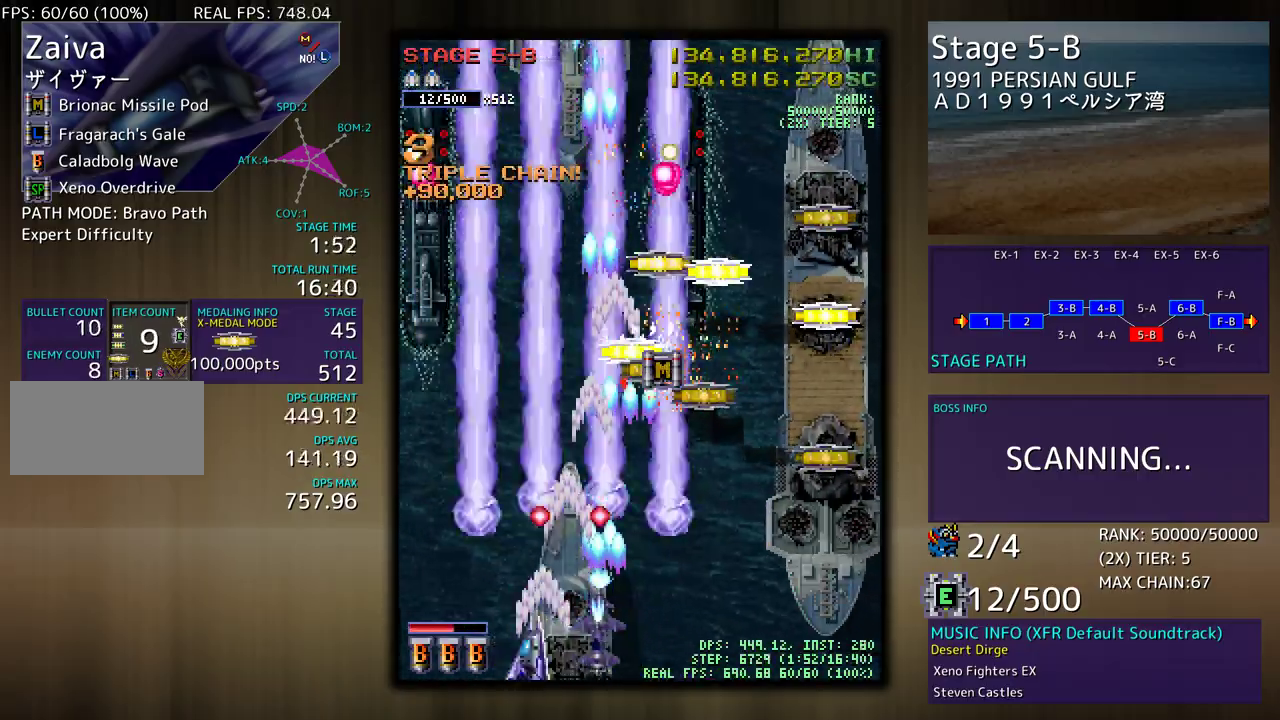
{"buttons": ["DPAD_DOWN", "DPAD_RIGHT"], "events": [[67, "DPAD_UP", "down"], [300, "DPAD_UP", "up"], [333, "DPAD_DOWN", "down"], [350, "DPAD_LEFT", "up"], [433, "DPAD_RIGHT", "down"]]}
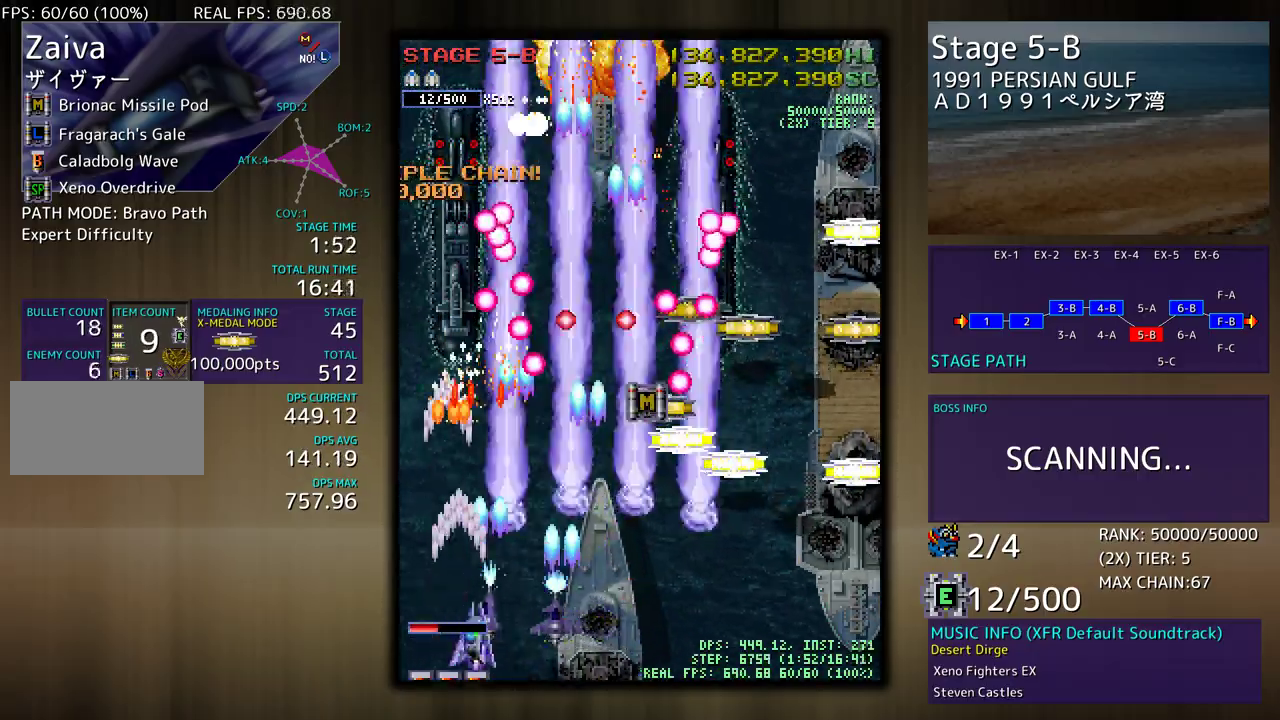
{"buttons": ["DPAD_DOWN", "DPAD_RIGHT"], "events": []}
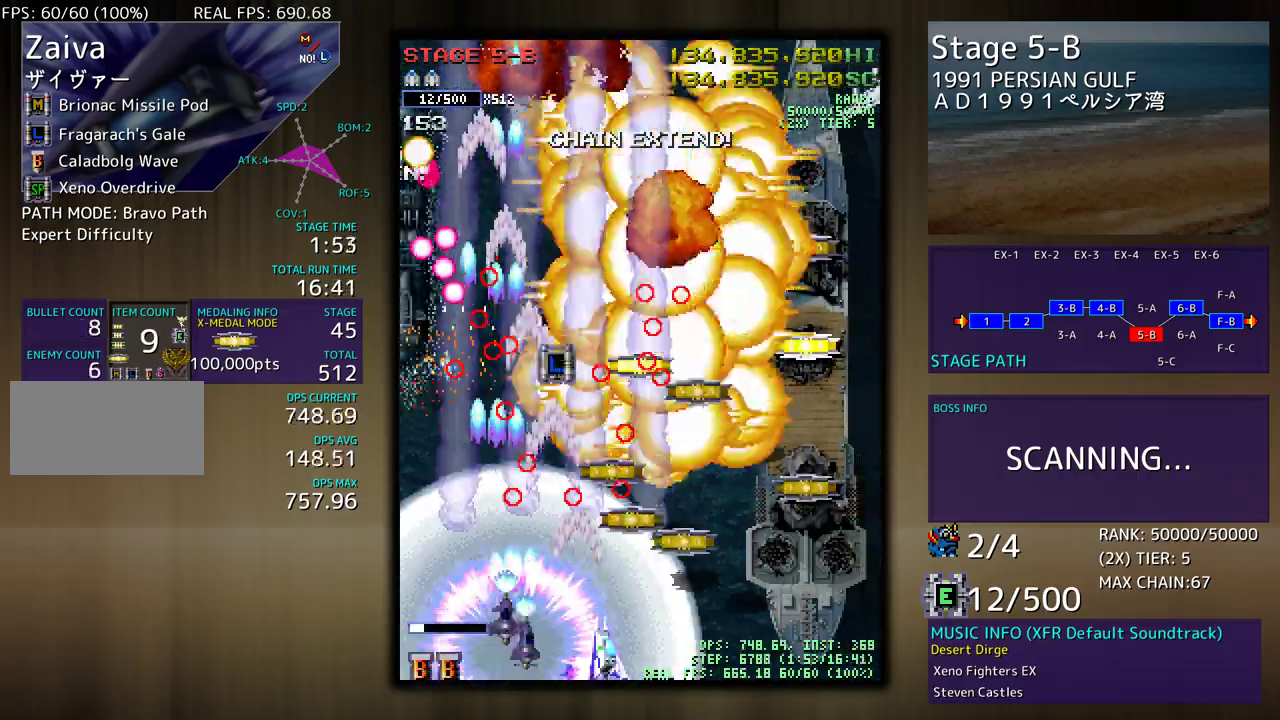
{"buttons": ["DPAD_UP", "DPAD_RIGHT"], "events": [[183, "DPAD_DOWN", "up"], [217, "DPAD_UP", "down"], [283, "DPAD_RIGHT", "up"], [300, "DPAD_LEFT", "down"], [483, "DPAD_LEFT", "up"], [500, "DPAD_RIGHT", "down"]]}
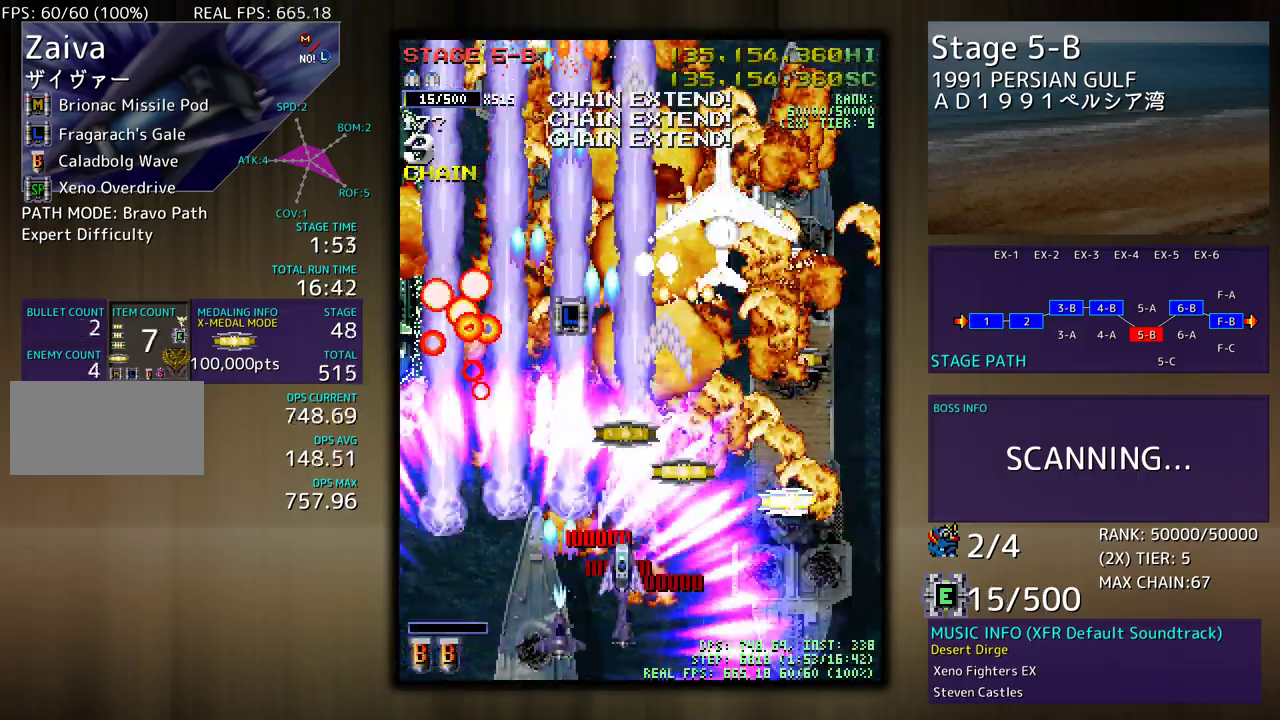
{"buttons": ["DPAD_UP", "DPAD_LEFT"]}
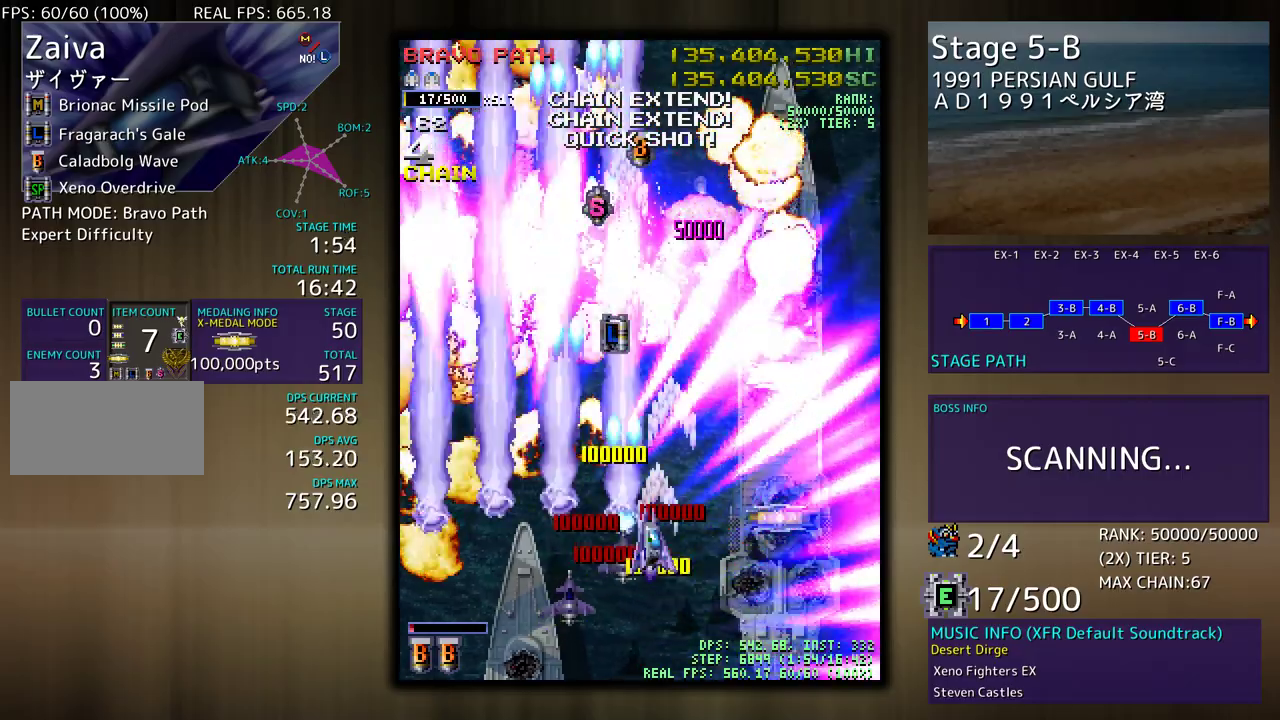
{"buttons": ["DPAD_DOWN", "DPAD_RIGHT"], "events": [[50, "DPAD_UP", "up"], [83, "DPAD_DOWN", "down"], [100, "DPAD_LEFT", "up"], [167, "DPAD_LEFT", "down"], [450, "DPAD_LEFT", "up"], [500, "DPAD_RIGHT", "down"]]}
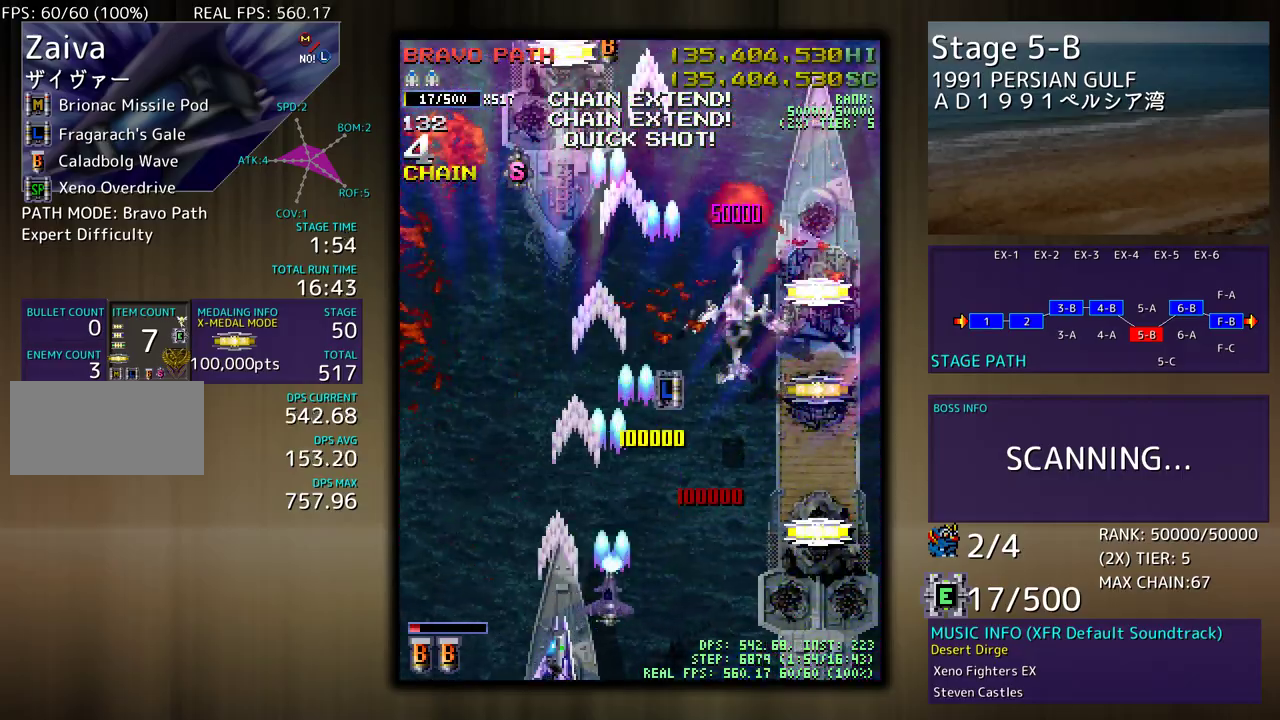
{"buttons": ["DPAD_DOWN", "DPAD_RIGHT"], "events": []}
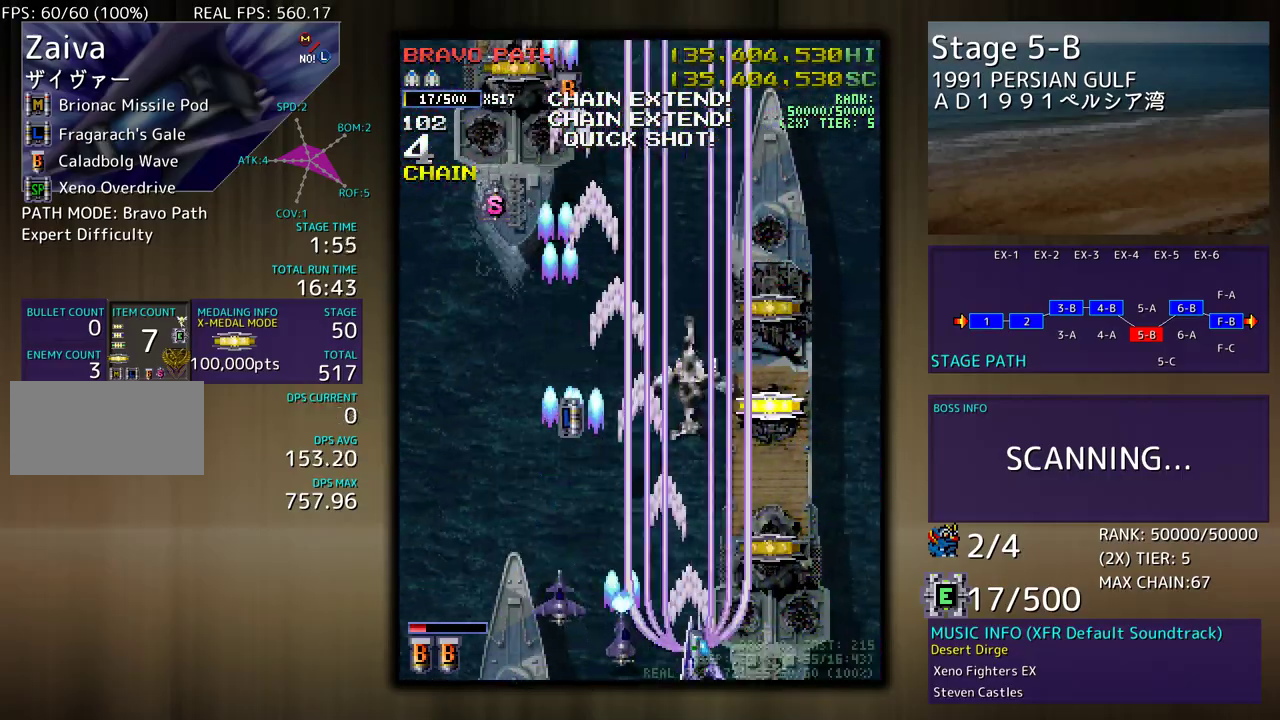
{"buttons": ["DPAD_UP"], "events": [[17, "DPAD_DOWN", "up"], [50, "DPAD_UP", "down"], [267, "DPAD_RIGHT", "up"]]}
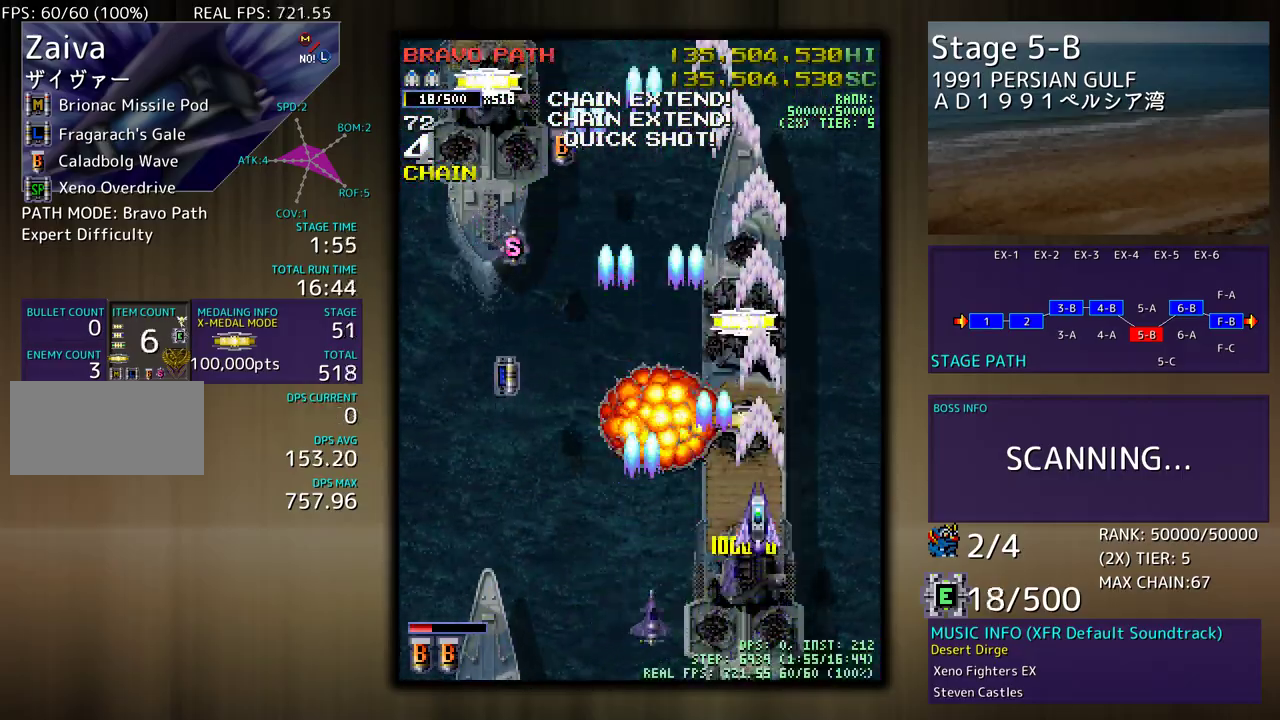
{"buttons": ["DPAD_UP"], "events": []}
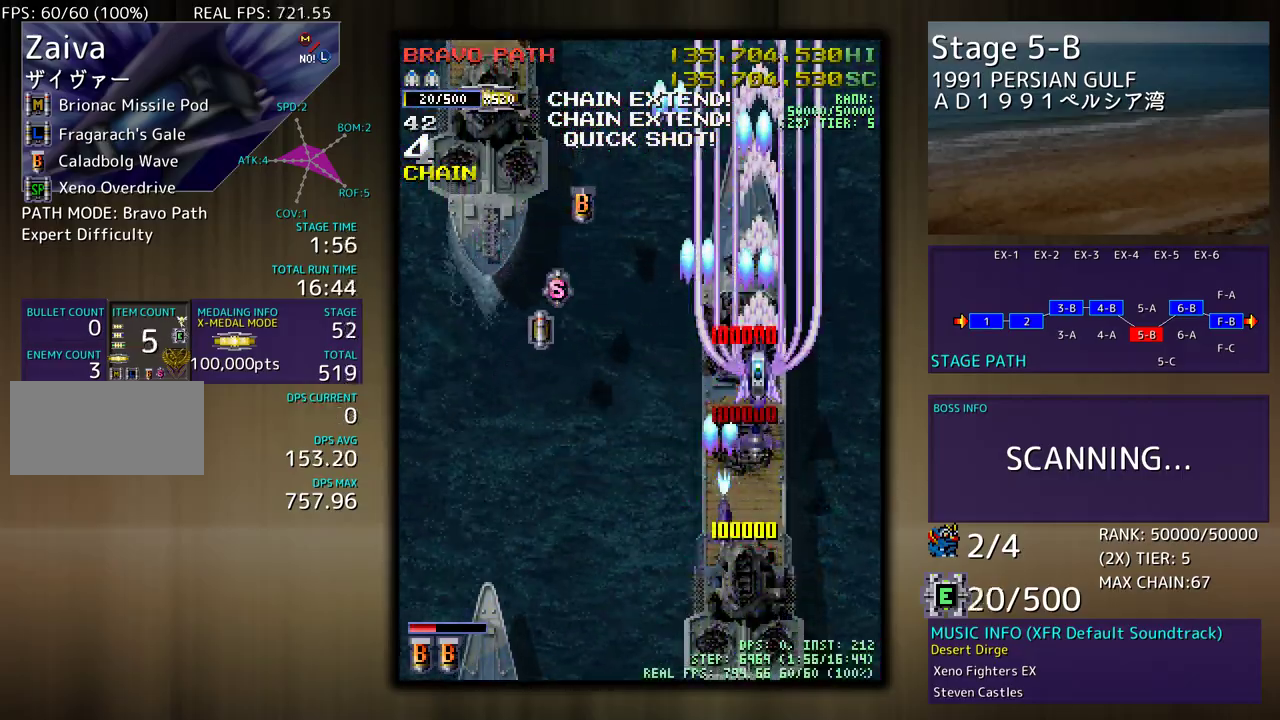
{"buttons": ["DPAD_DOWN", "DPAD_LEFT"], "events": [[67, "DPAD_UP", "up"], [83, "DPAD_DOWN", "down"], [83, "DPAD_RIGHT", "down"], [117, "DPAD_RIGHT", "up"], [383, "DPAD_LEFT", "down"]]}
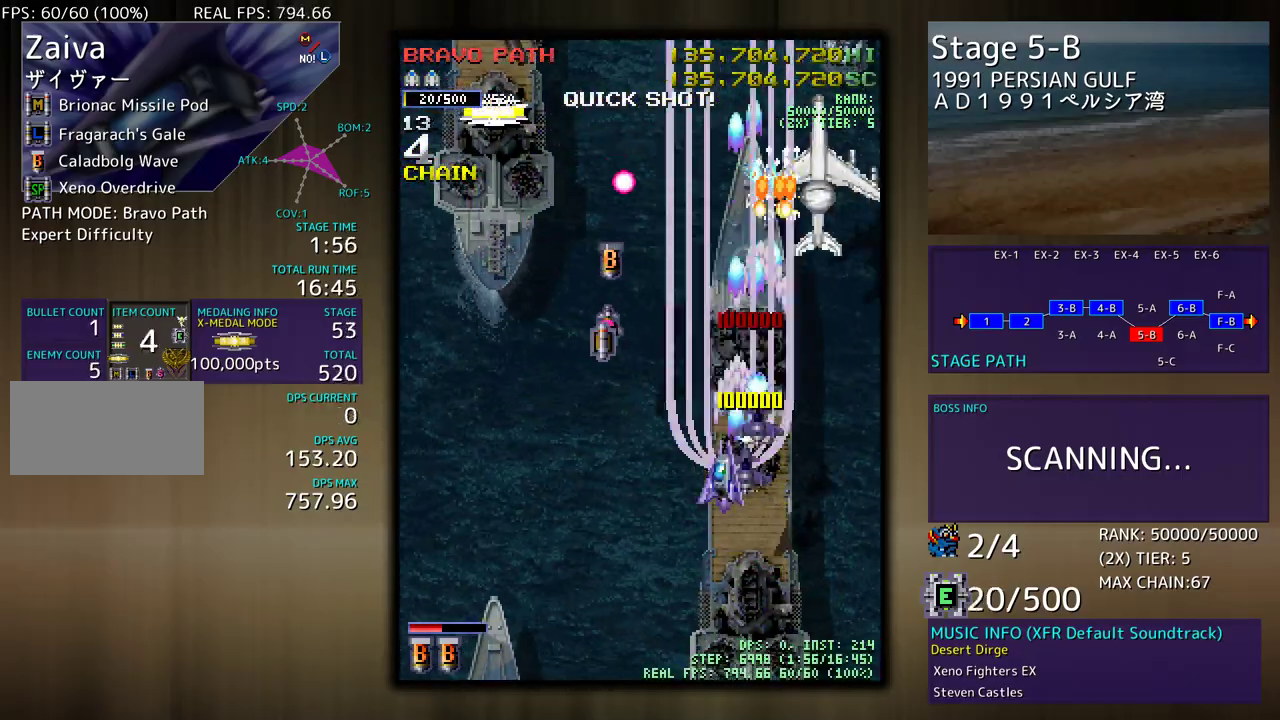
{"buttons": ["DPAD_DOWN", "DPAD_LEFT"], "events": [[117, "DPAD_LEFT", "up"], [133, "DPAD_RIGHT", "down"], [400, "DPAD_RIGHT", "up"], [467, "DPAD_LEFT", "down"]]}
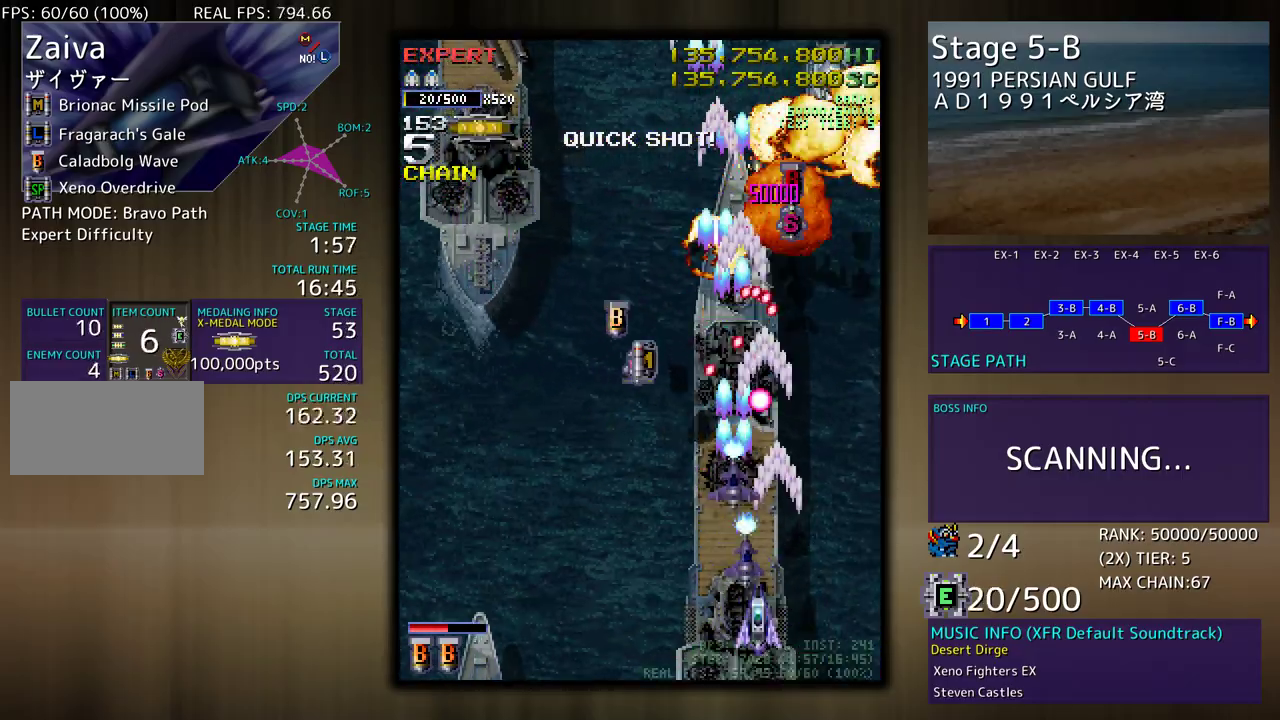
{"buttons": ["DPAD_LEFT"], "events": [[100, "DPAD_LEFT", "up"], [117, "DPAD_RIGHT", "down"], [233, "DPAD_LEFT", "down"], [233, "DPAD_RIGHT", "up"], [267, "DPAD_DOWN", "up"]]}
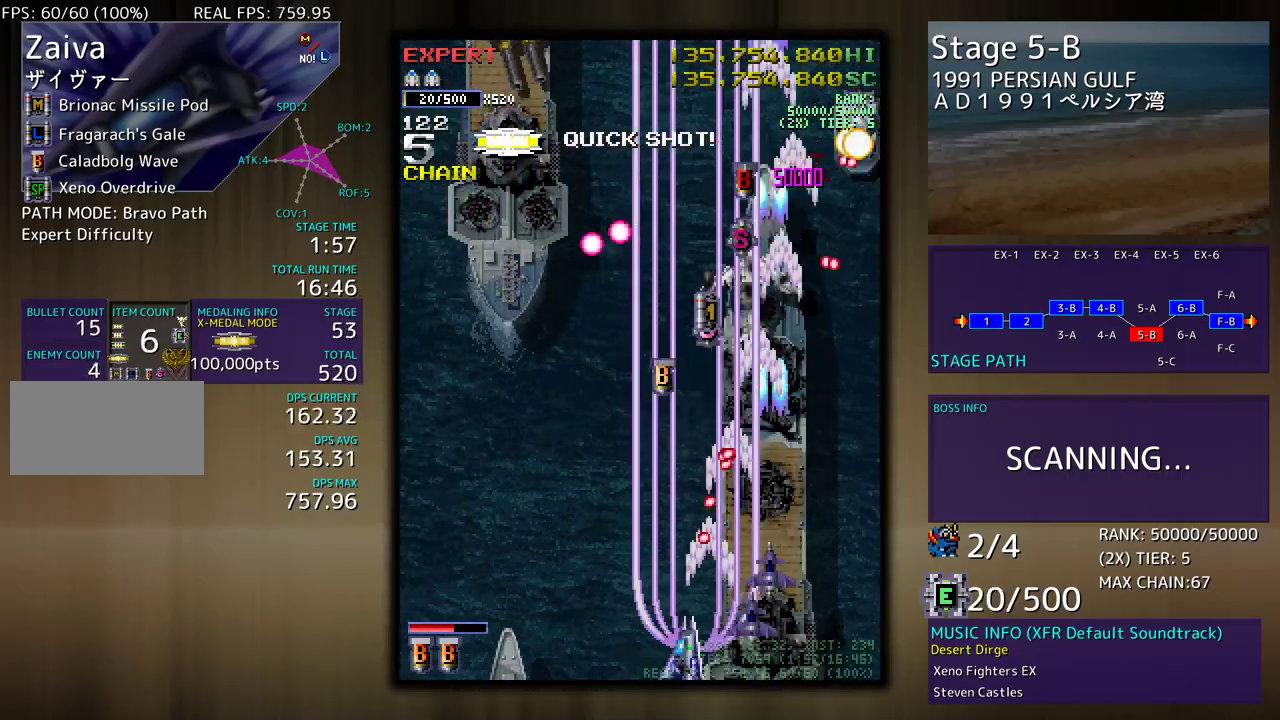
{"buttons": ["DPAD_UP", "DPAD_LEFT"], "events": [[317, "DPAD_UP", "down"]]}
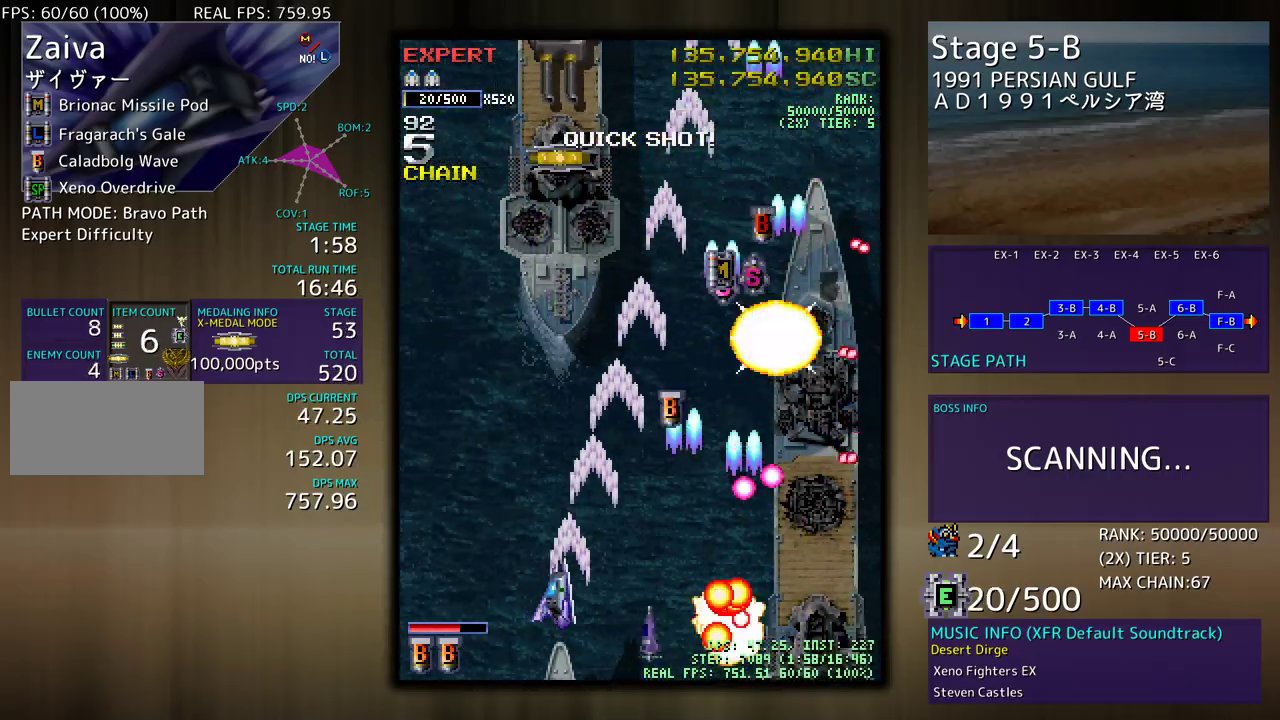
{"buttons": [], "events": [[117, "DPAD_LEFT", "up"], [133, "DPAD_RIGHT", "down"], [150, "DPAD_UP", "up"], [200, "DPAD_RIGHT", "up"], [300, "DPAD_DOWN", "down"], [333, "DPAD_RIGHT", "down"], [433, "DPAD_DOWN", "up"], [433, "DPAD_RIGHT", "up"]]}
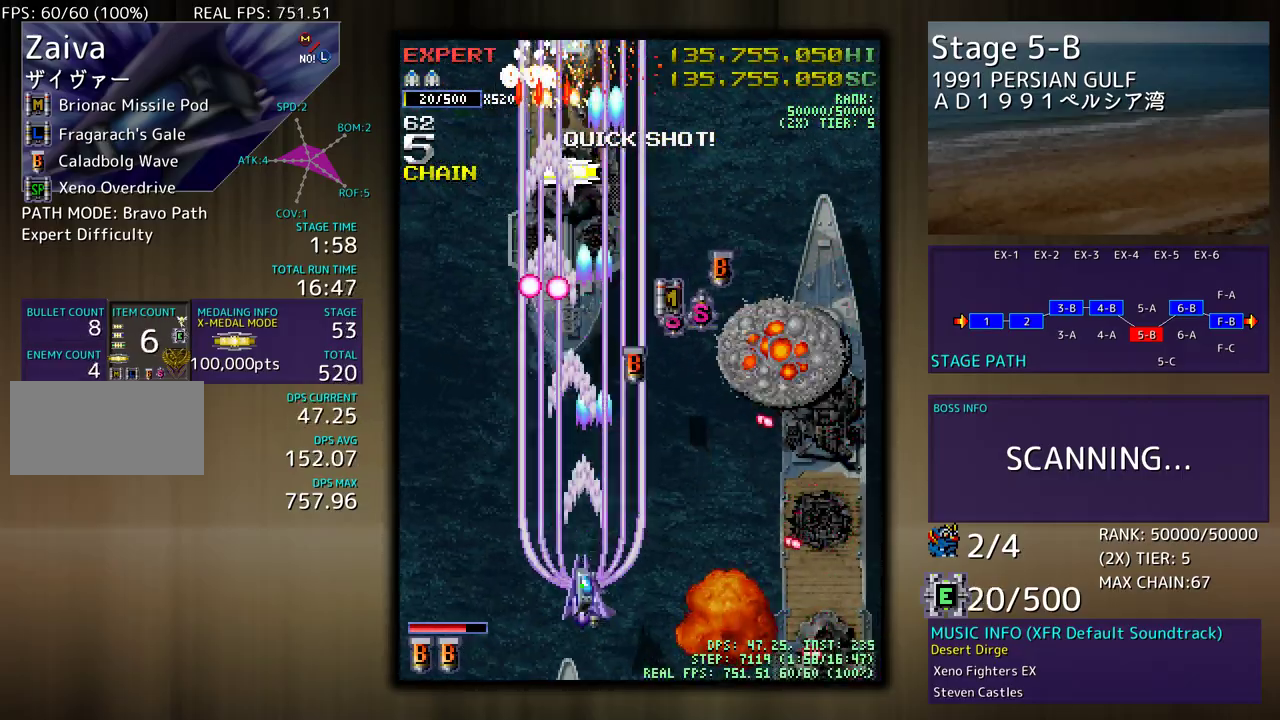
{"buttons": ["DPAD_RIGHT"], "events": [[17, "DPAD_RIGHT", "down"], [100, "DPAD_UP", "down"], [150, "DPAD_UP", "up"], [167, "DPAD_DOWN", "down"], [417, "DPAD_DOWN", "up"]]}
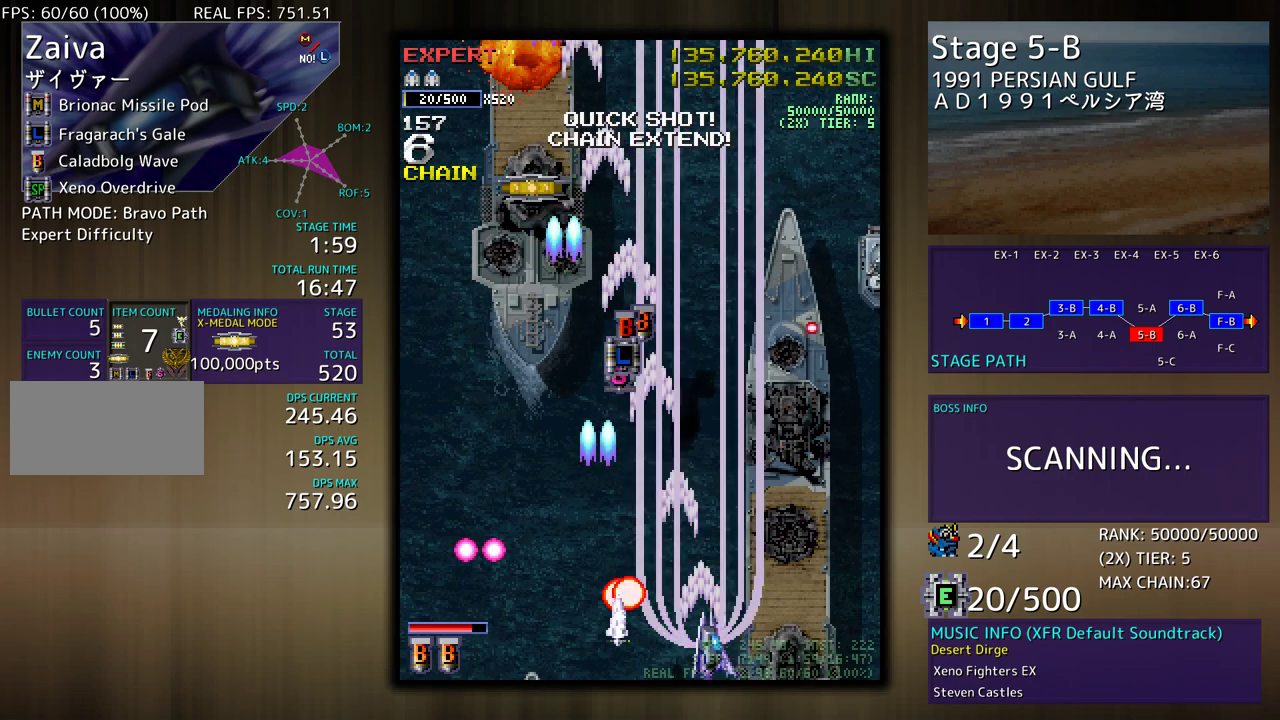
{"buttons": ["DPAD_UP", "DPAD_RIGHT"], "events": [[250, "DPAD_UP", "down"]]}
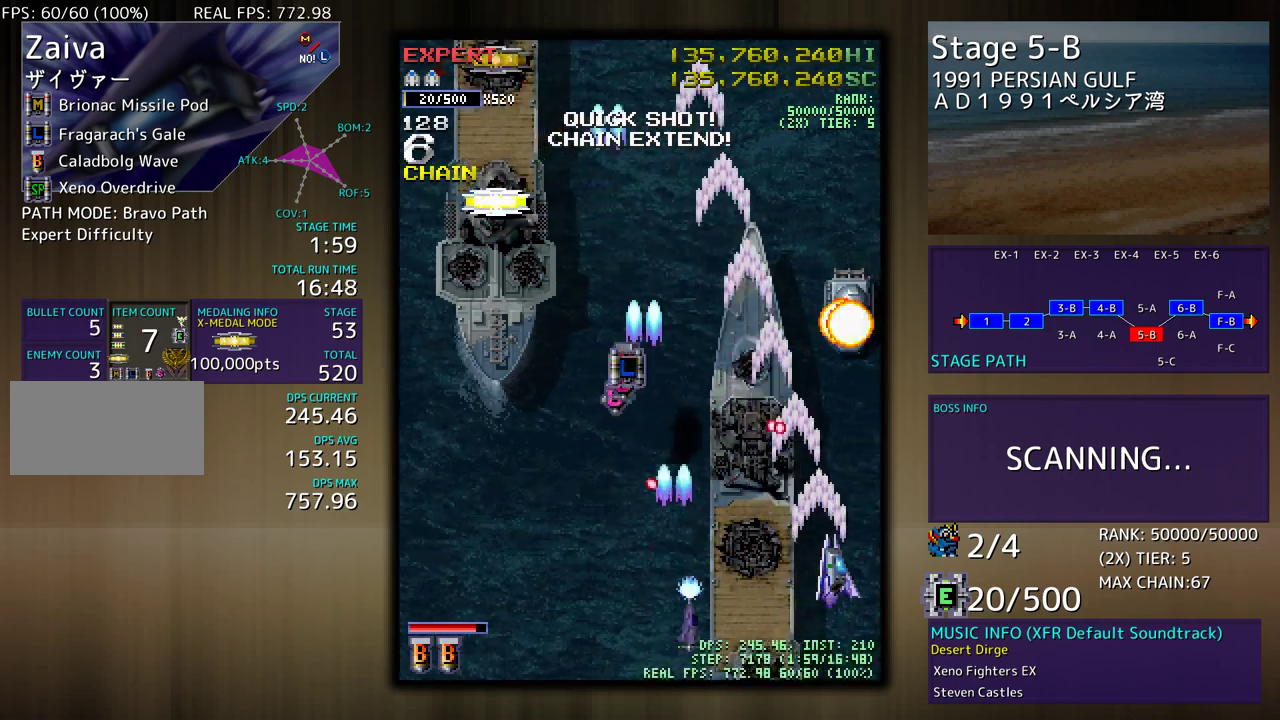
{"buttons": ["DPAD_LEFT"], "events": [[50, "DPAD_UP", "up"], [83, "DPAD_DOWN", "down"], [167, "DPAD_RIGHT", "up"], [200, "DPAD_DOWN", "up"], [267, "DPAD_DOWN", "down"], [267, "DPAD_LEFT", "down"], [383, "DPAD_DOWN", "up"]]}
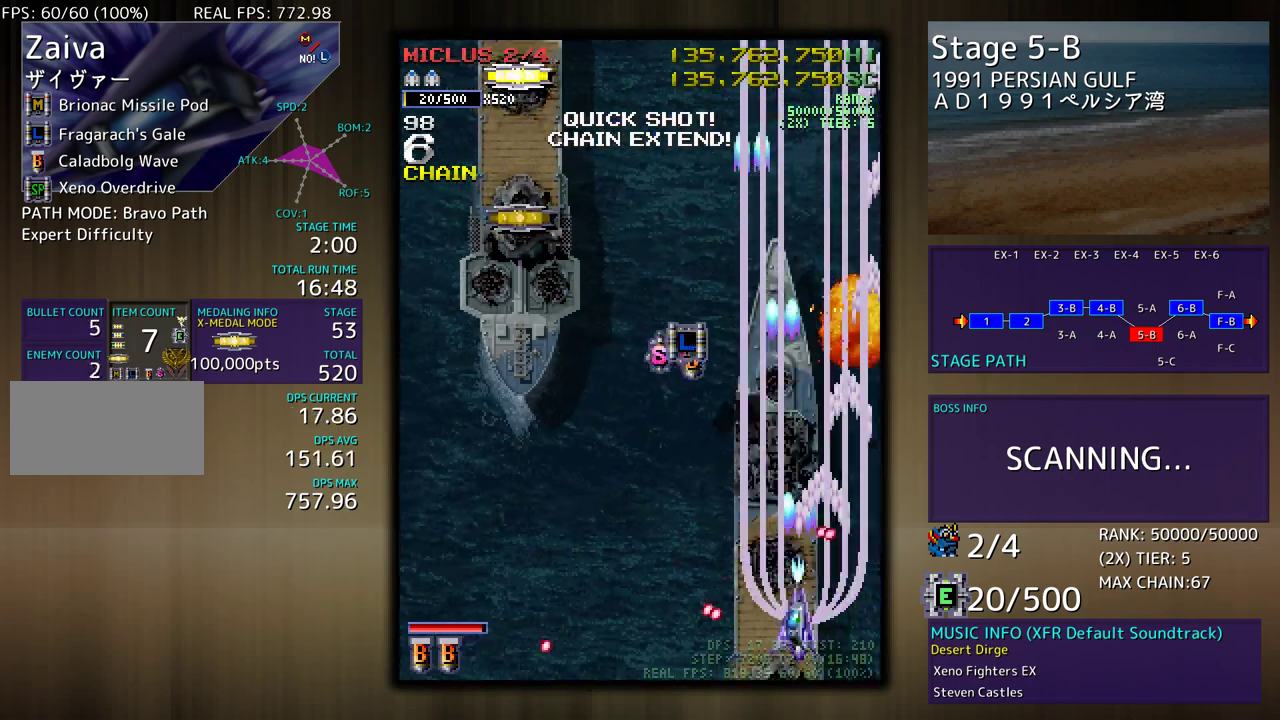
{"buttons": ["DPAD_UP"], "events": [[100, "DPAD_UP", "down"], [500, "DPAD_LEFT", "up"]]}
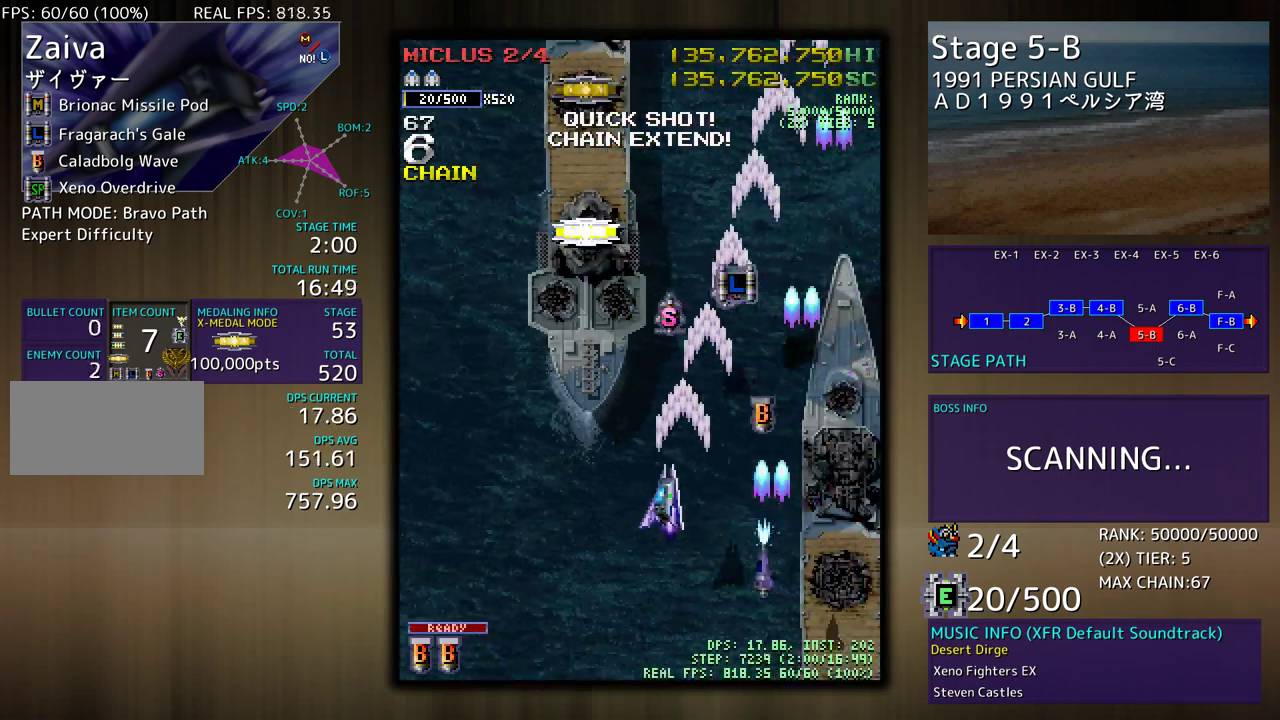
{"buttons": ["DPAD_UP"], "events": [[367, "DPAD_LEFT", "down"], [483, "DPAD_LEFT", "up"]]}
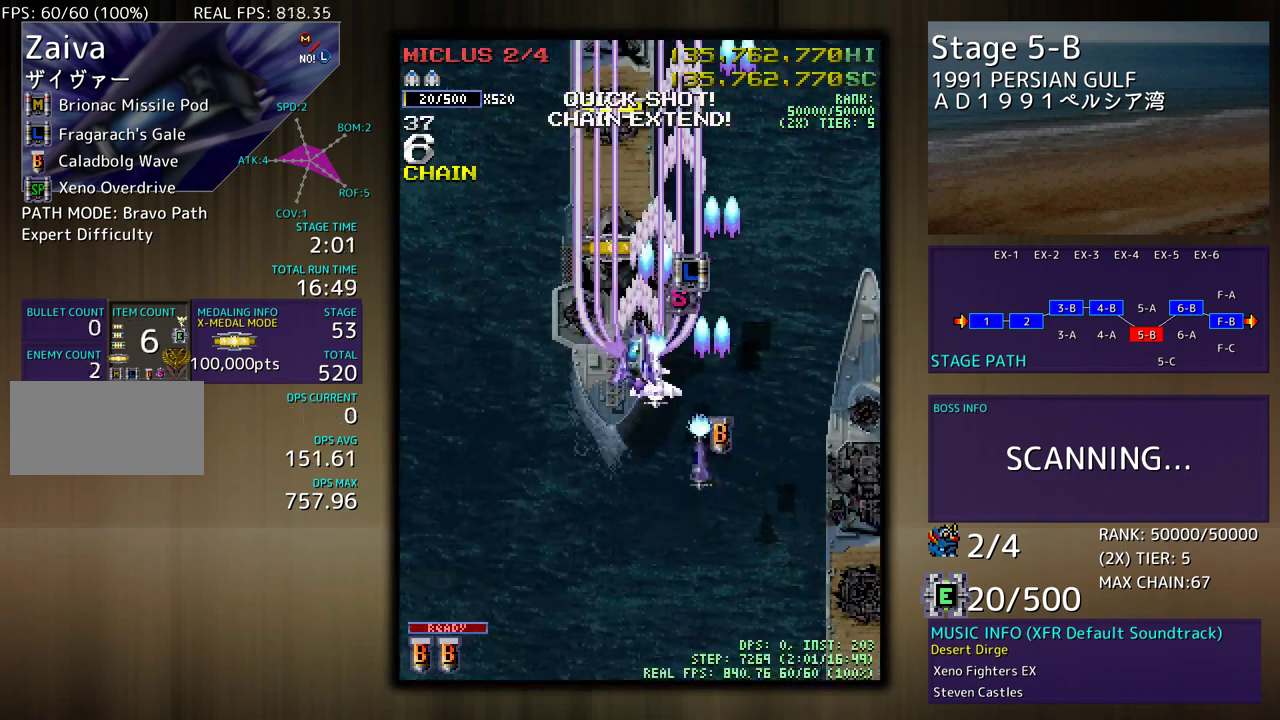
{"buttons": ["DPAD_DOWN"], "events": [[33, "DPAD_RIGHT", "down"], [67, "DPAD_RIGHT", "up"], [183, "DPAD_LEFT", "down"], [200, "DPAD_DOWN", "down"], [200, "DPAD_UP", "up"], [217, "DPAD_LEFT", "up"]]}
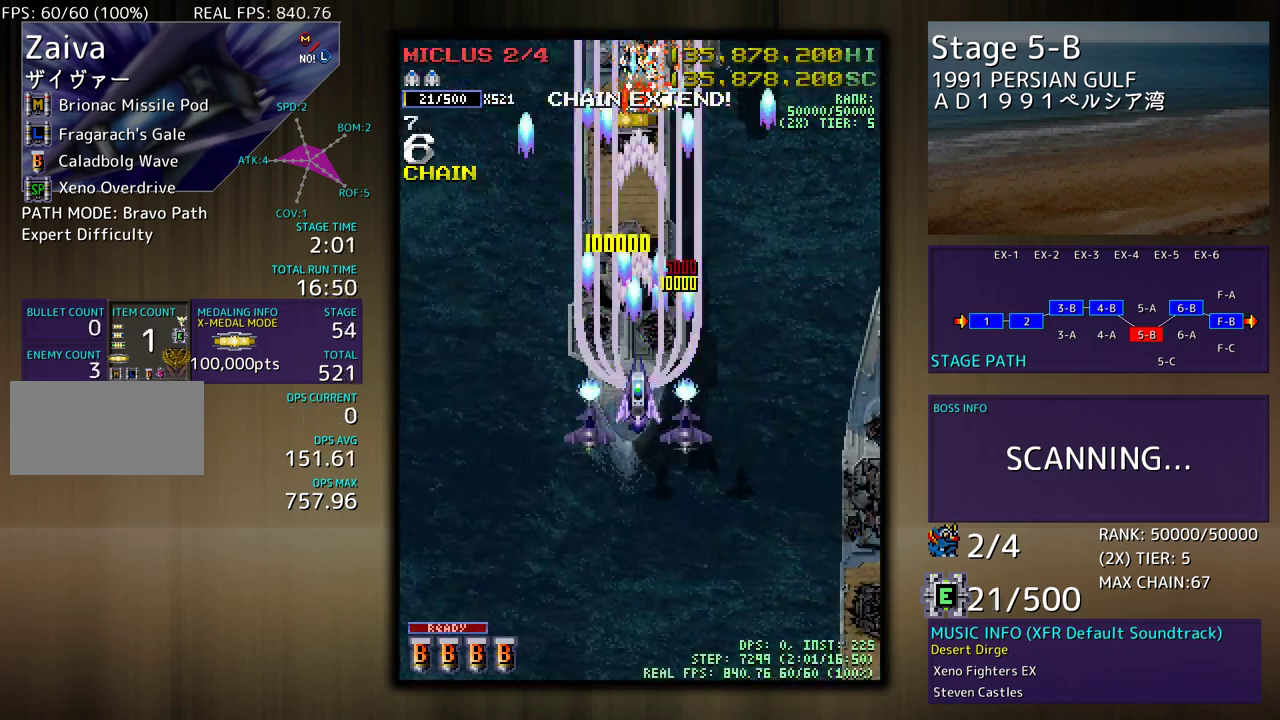
{"buttons": [], "events": [[33, "DPAD_RIGHT", "down"], [367, "DPAD_RIGHT", "up"], [383, "DPAD_DOWN", "up"]]}
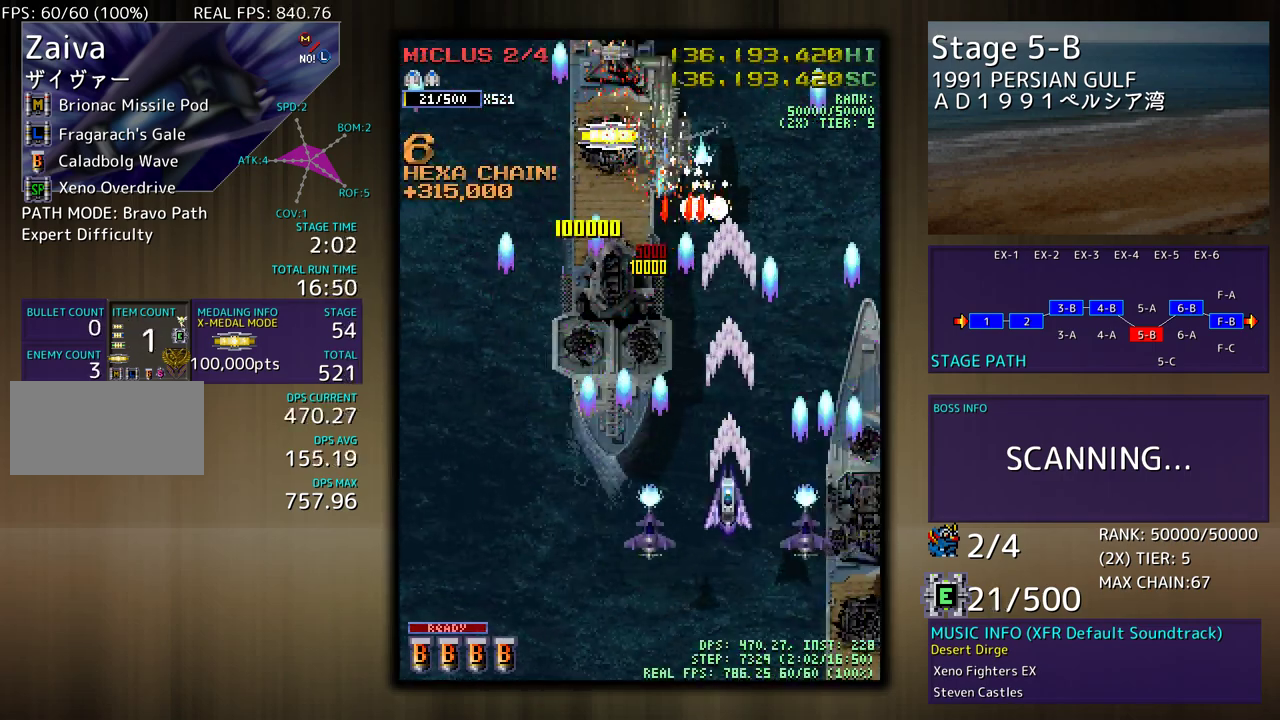
{"buttons": ["DPAD_DOWN", "DPAD_RIGHT"]}
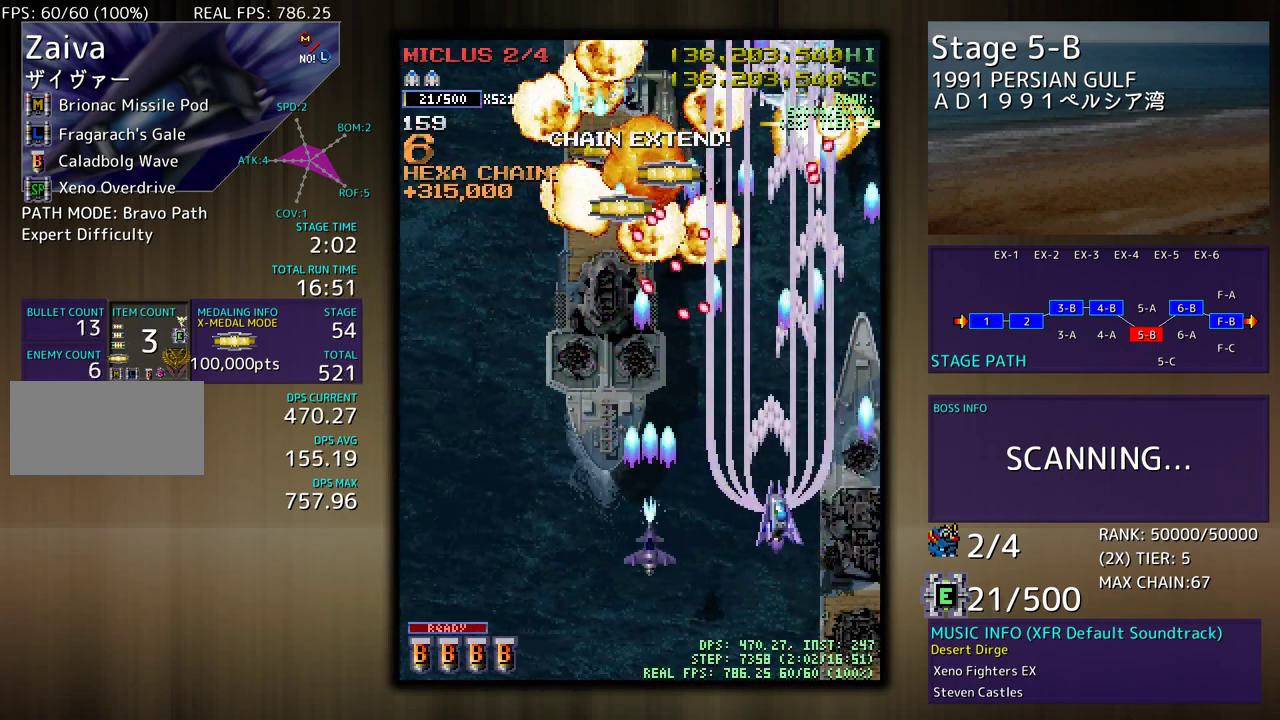
{"buttons": ["DPAD_LEFT"], "events": [[183, "DPAD_RIGHT", "up"], [250, "DPAD_LEFT", "down"], [500, "DPAD_DOWN", "up"]]}
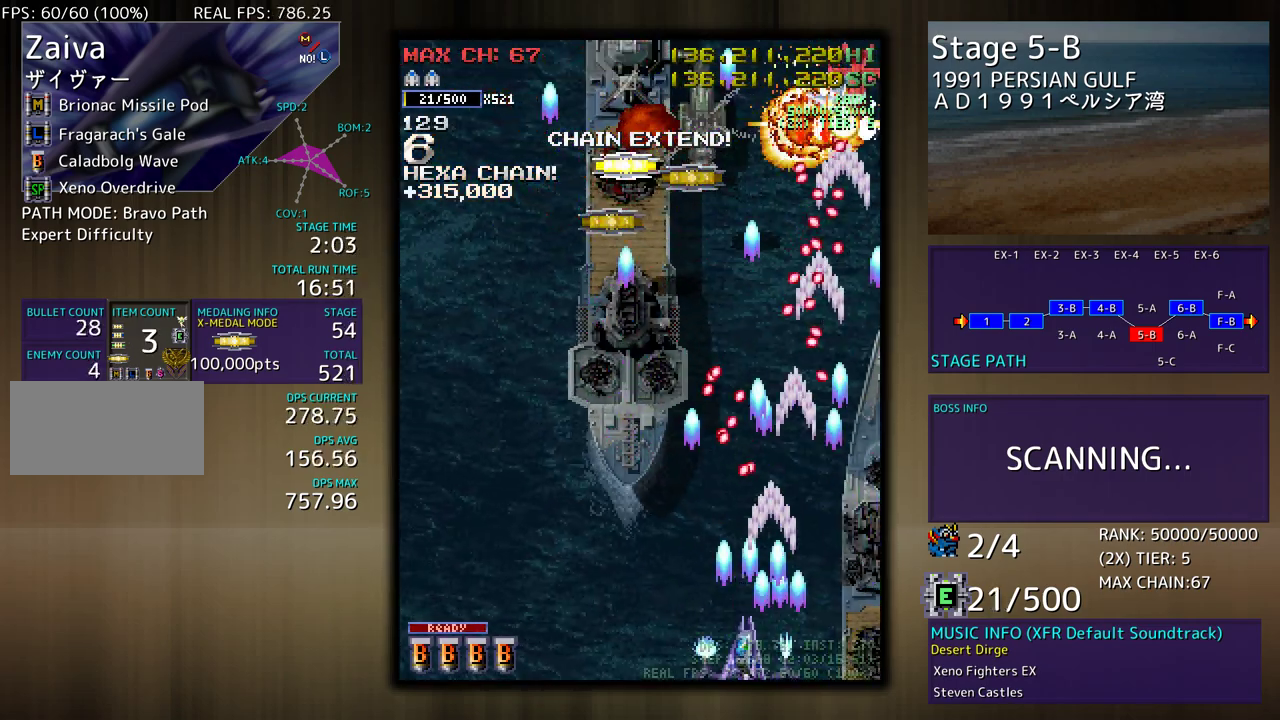
{"buttons": ["DPAD_UP", "DPAD_LEFT"], "events": [[100, "DPAD_UP", "down"]]}
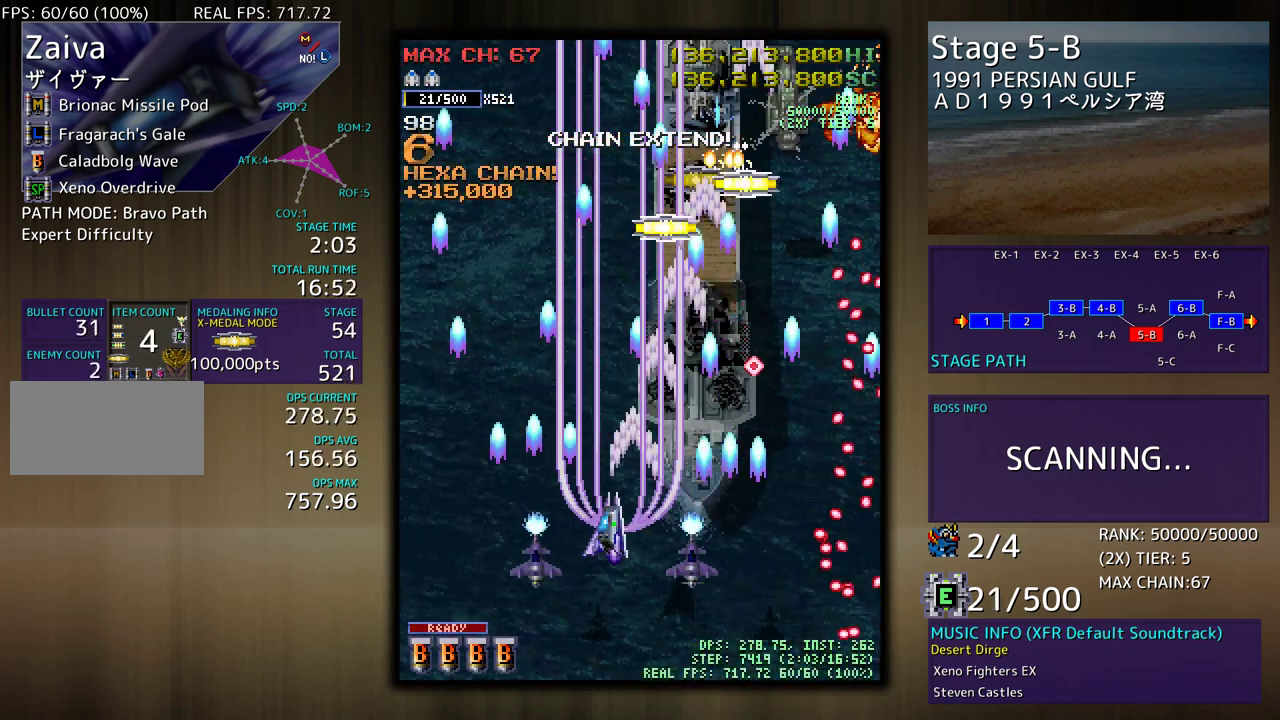
{"buttons": ["DPAD_DOWN"], "events": [[183, "DPAD_UP", "up"], [300, "DPAD_DOWN", "down"], [300, "DPAD_LEFT", "up"], [300, "DPAD_RIGHT", "down"], [400, "DPAD_DOWN", "up"], [400, "DPAD_RIGHT", "up"], [500, "DPAD_DOWN", "down"]]}
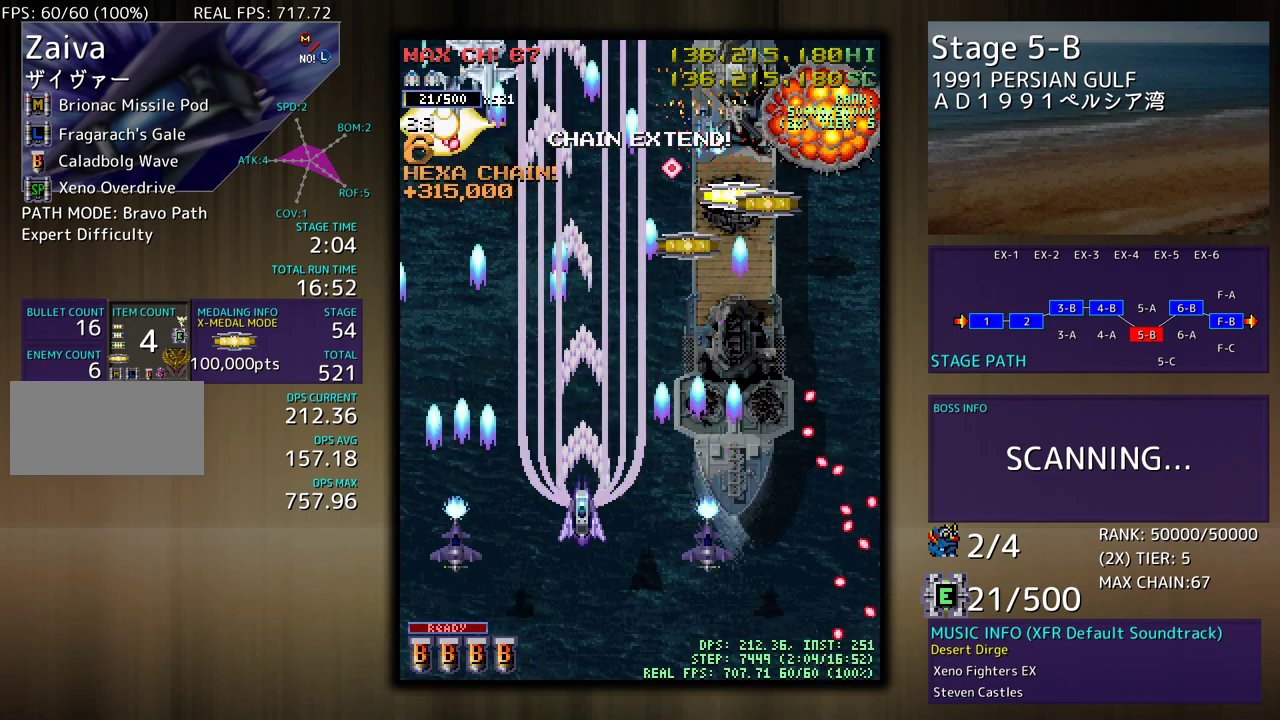
{"buttons": ["DPAD_DOWN", "DPAD_RIGHT"], "events": [[17, "DPAD_LEFT", "down"], [83, "DPAD_DOWN", "up"], [250, "DPAD_LEFT", "up"], [350, "DPAD_DOWN", "down"], [450, "DPAD_RIGHT", "down"]]}
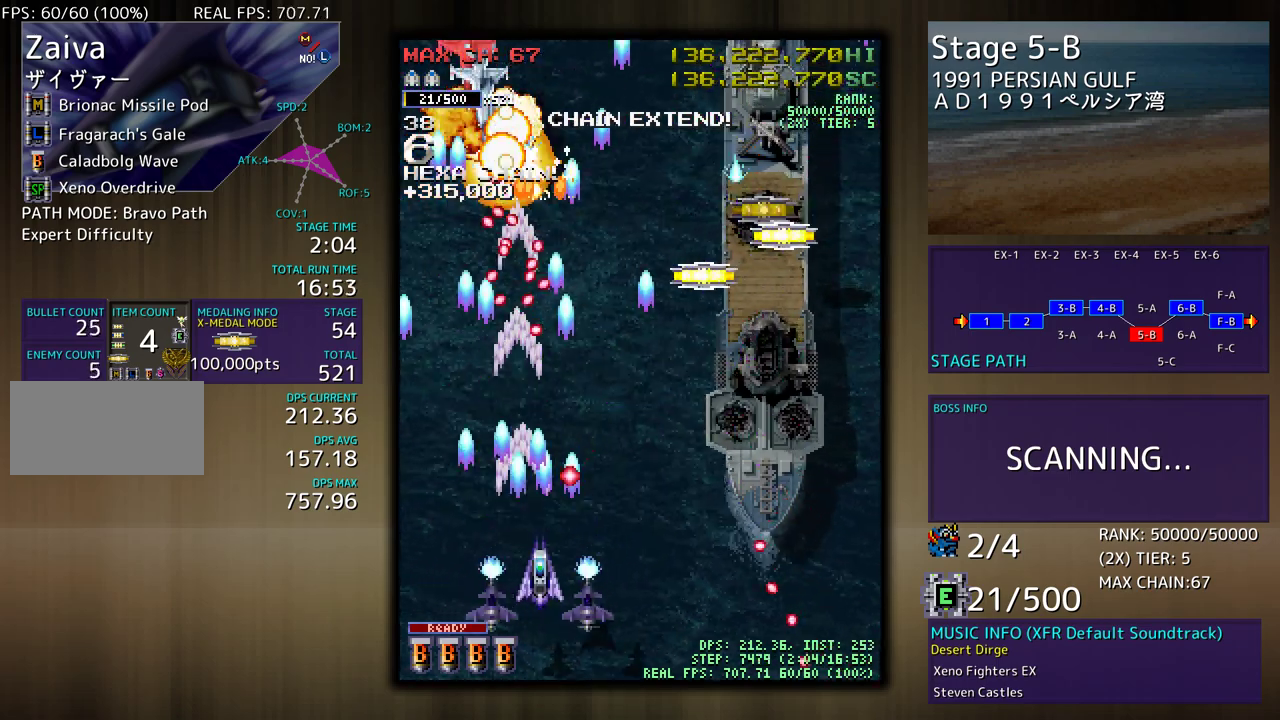
{"buttons": ["DPAD_DOWN", "DPAD_RIGHT"]}
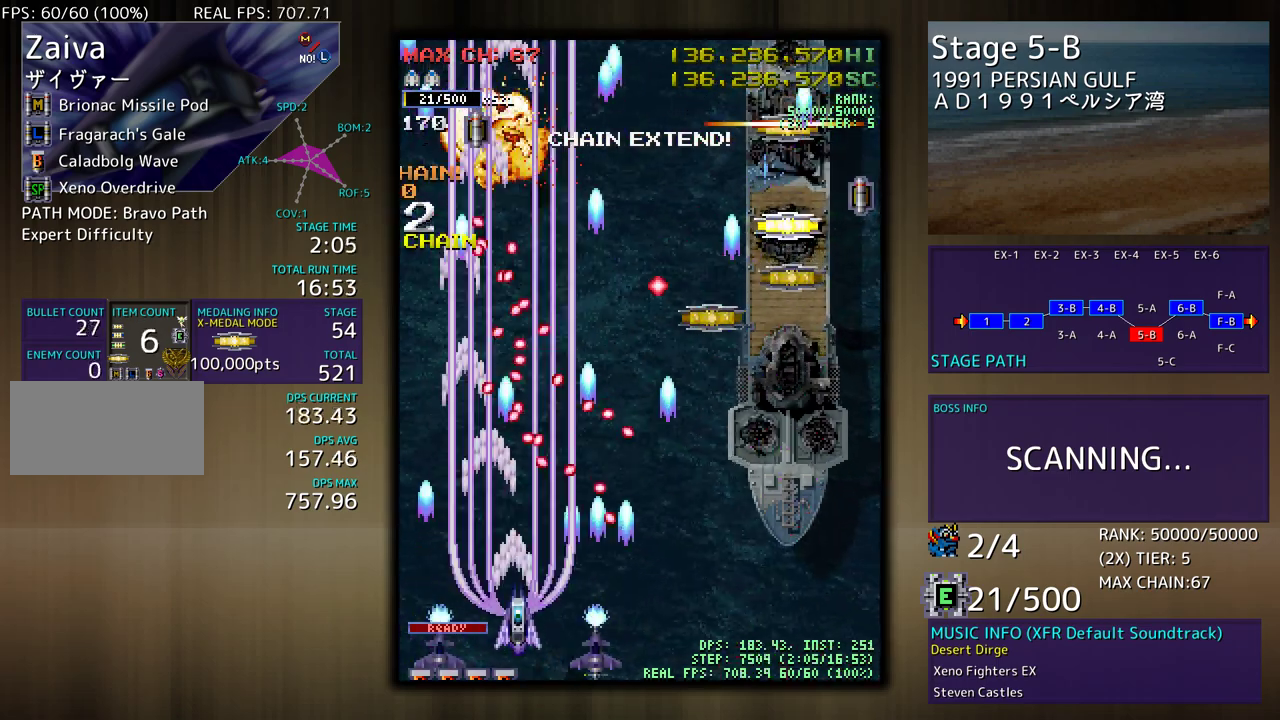
{"buttons": ["DPAD_UP", "DPAD_LEFT"], "events": [[33, "DPAD_RIGHT", "up"], [67, "DPAD_LEFT", "down"], [83, "DPAD_DOWN", "up"], [200, "DPAD_UP", "down"]]}